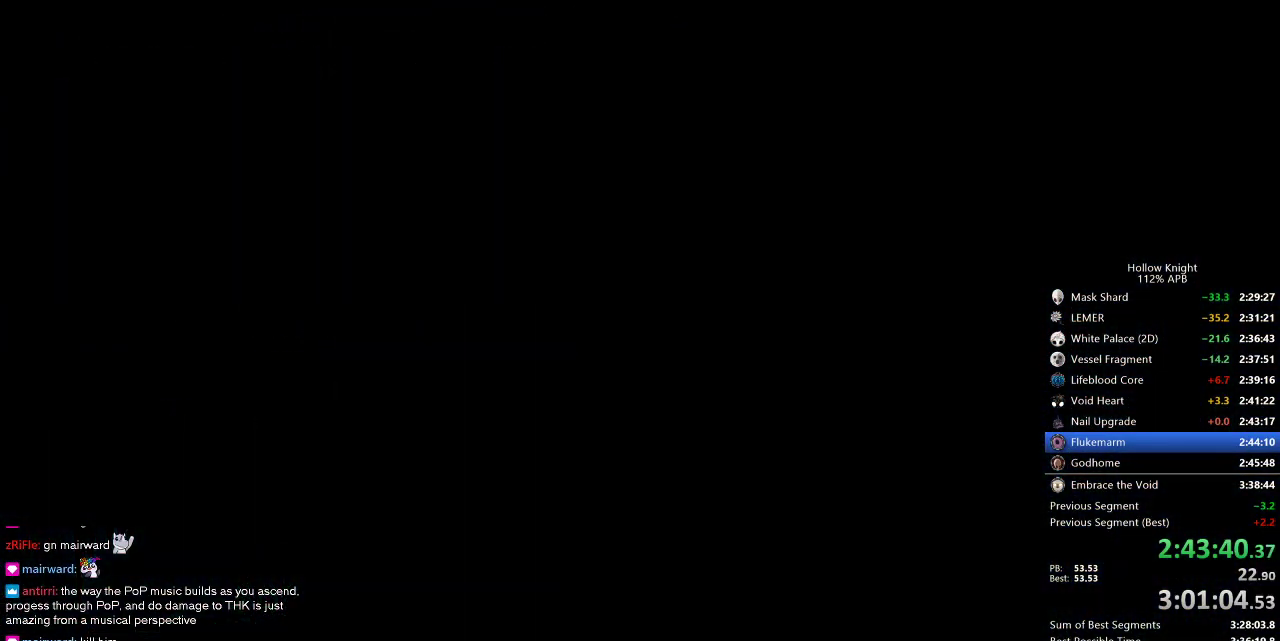
Gameplay with keyboard; each line is a JSON object with the keys held at the frame after it. "events" lists presses ("down") and releases ("up") of "cdash", "dash", "dnail", "down", "heal", "inv", "jump", "left", "nail", "right", "spell" and "up" between this image and that frame as [ms after this image, input, new state], when the widget could be followed in between. No other keys are recorded. Mouse input is not recorded. Key names are as the overlay labels them; some are game actions (e.g. jump) rather than physical keys.
{"keys": ["left"], "events": []}
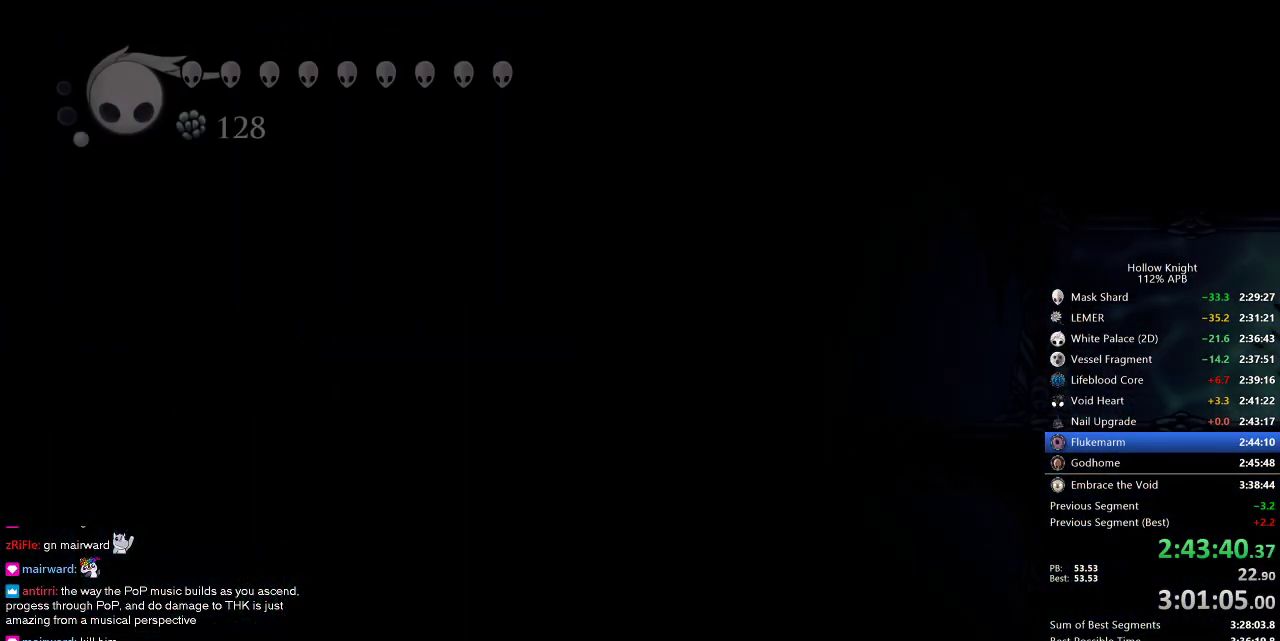
{"keys": ["left"], "events": []}
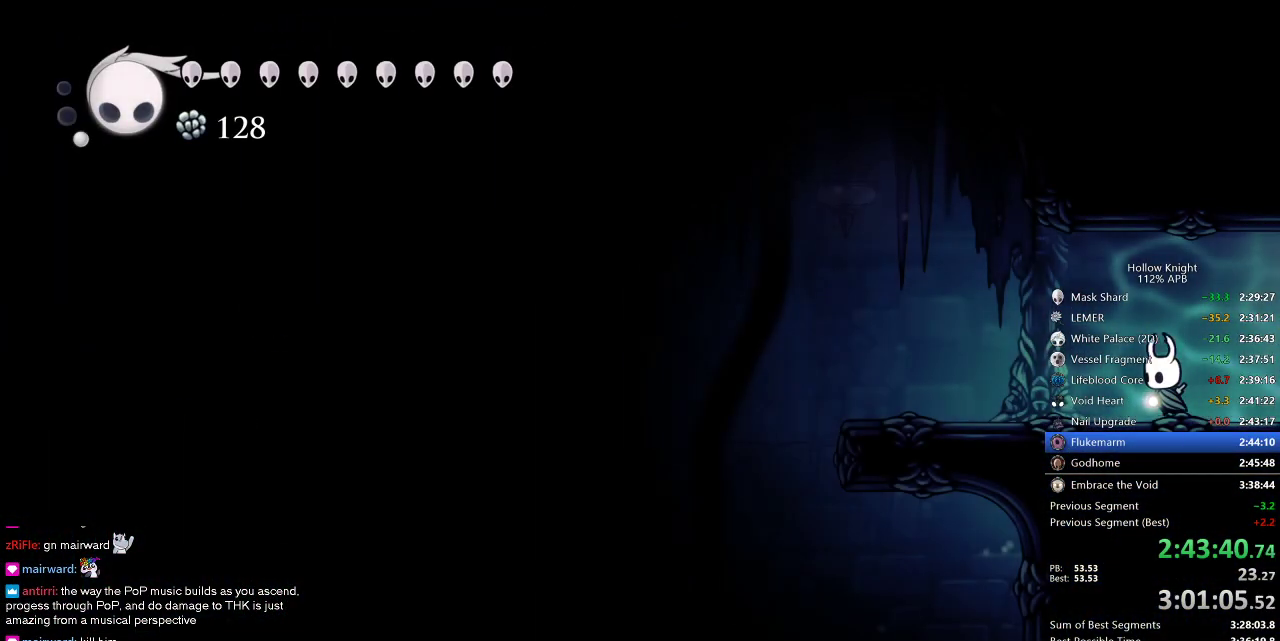
{"keys": ["left"], "events": [[217, "dash", "down"], [334, "dash", "up"]]}
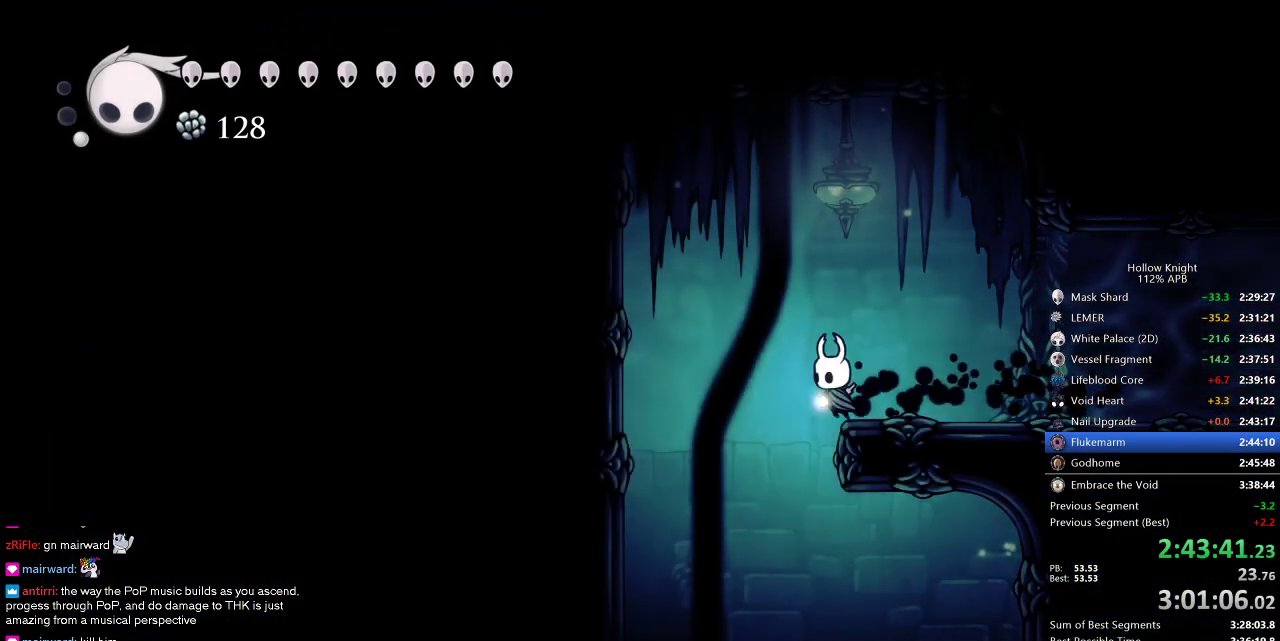
{"keys": ["right"], "events": [[184, "left", "up"], [300, "right", "down"]]}
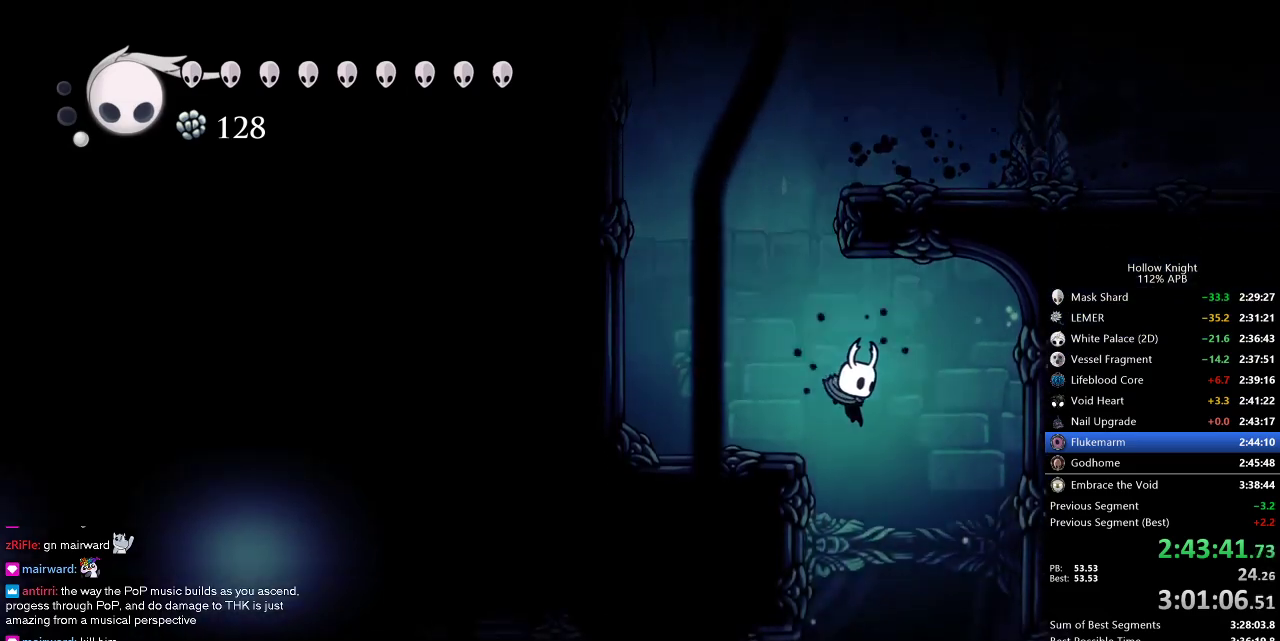
{"keys": ["down"], "events": [[67, "down", "down"], [67, "right", "up"], [117, "spell", "down"], [200, "spell", "up"]]}
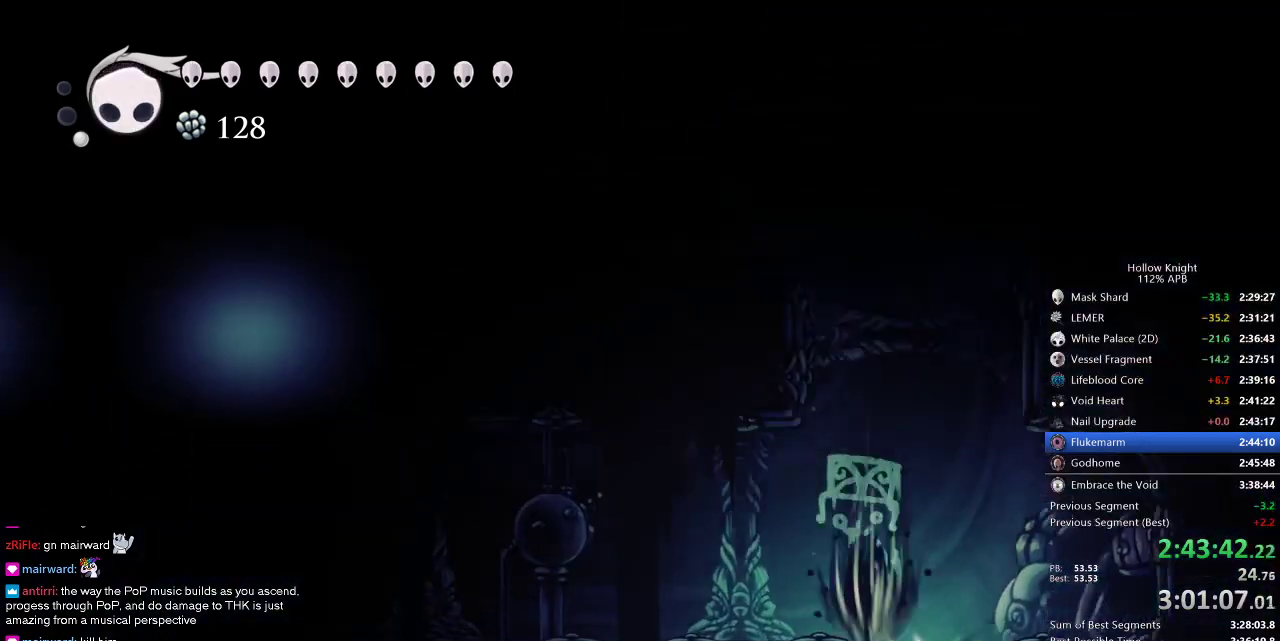
{"keys": [], "events": [[267, "down", "up"]]}
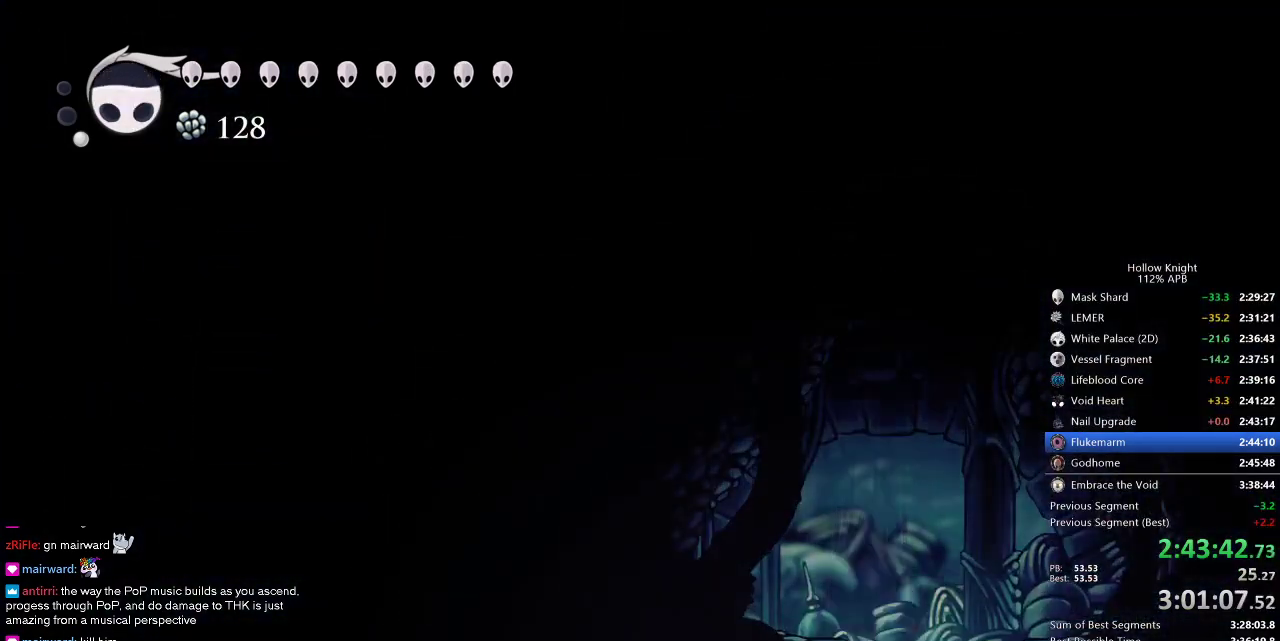
{"keys": [], "events": [[184, "left", "down"], [384, "left", "up"]]}
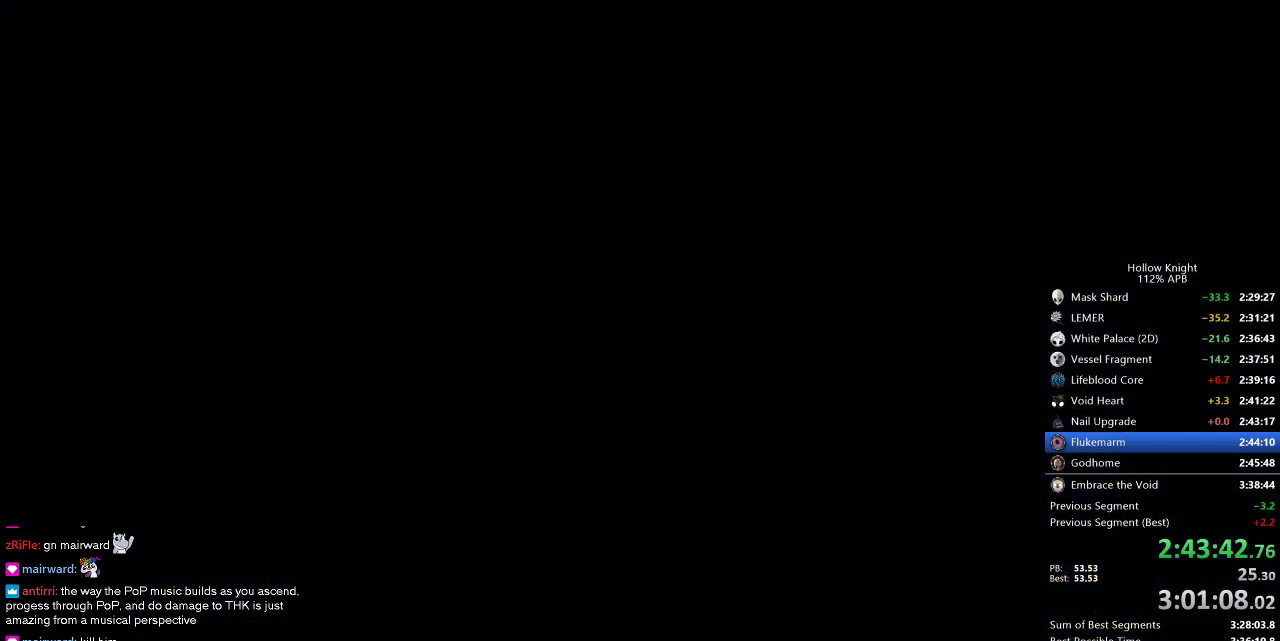
{"keys": ["left"], "events": [[250, "left", "down"]]}
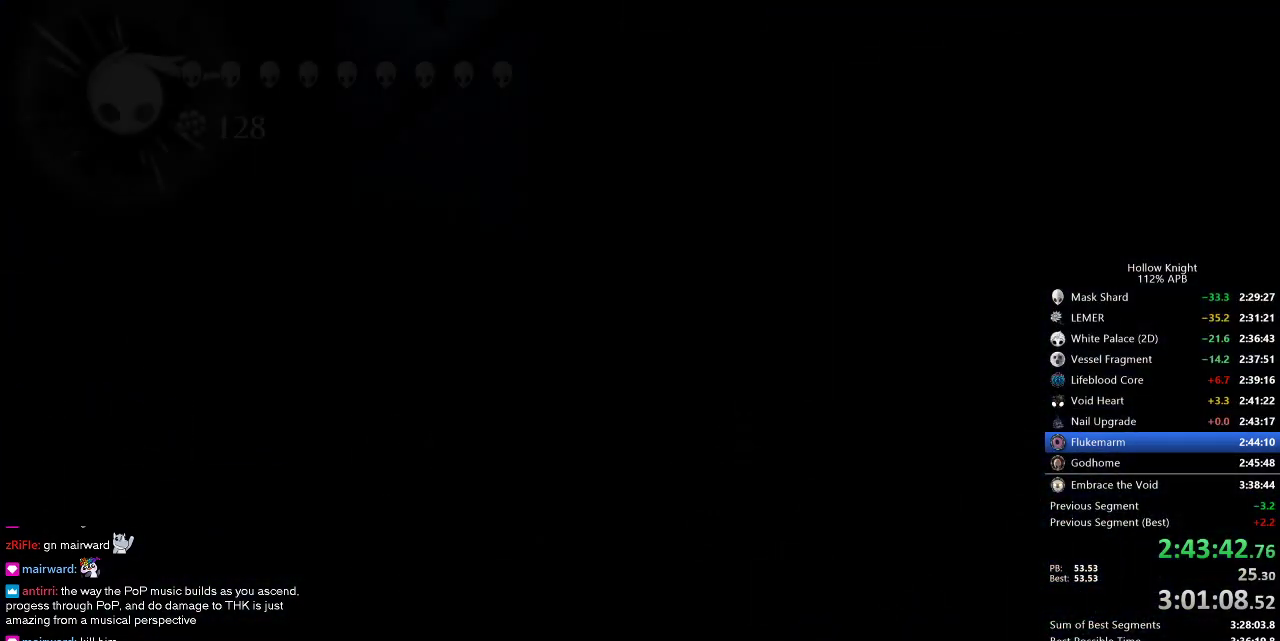
{"keys": ["left"], "events": []}
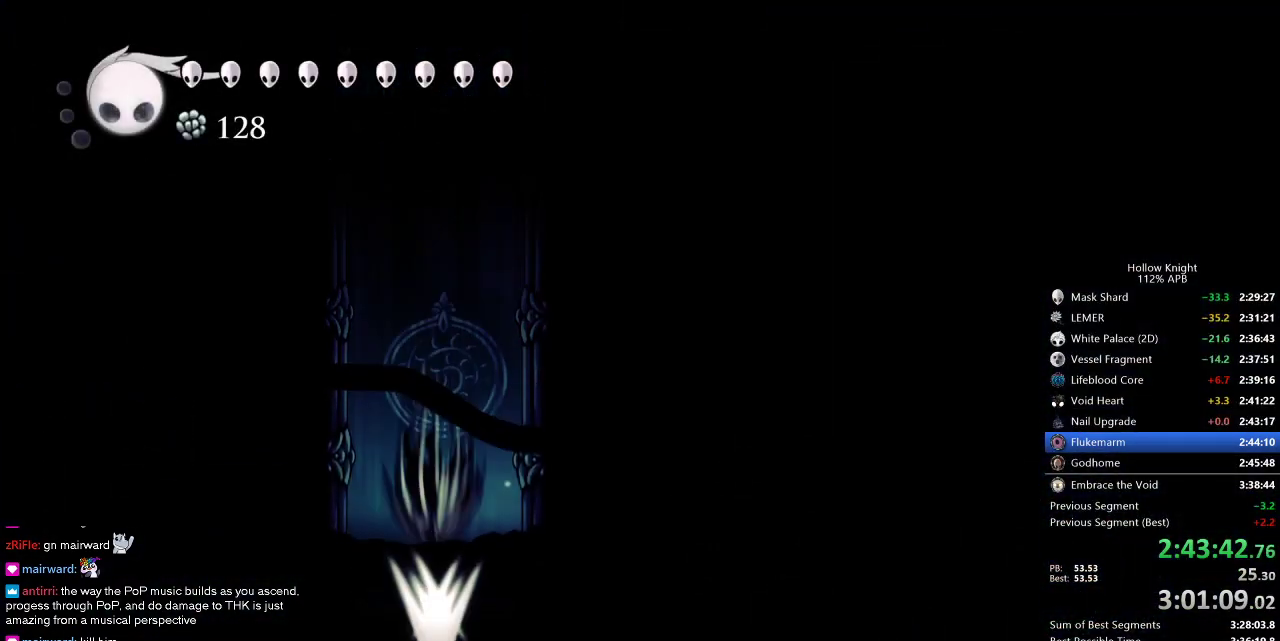
{"keys": ["left"], "events": []}
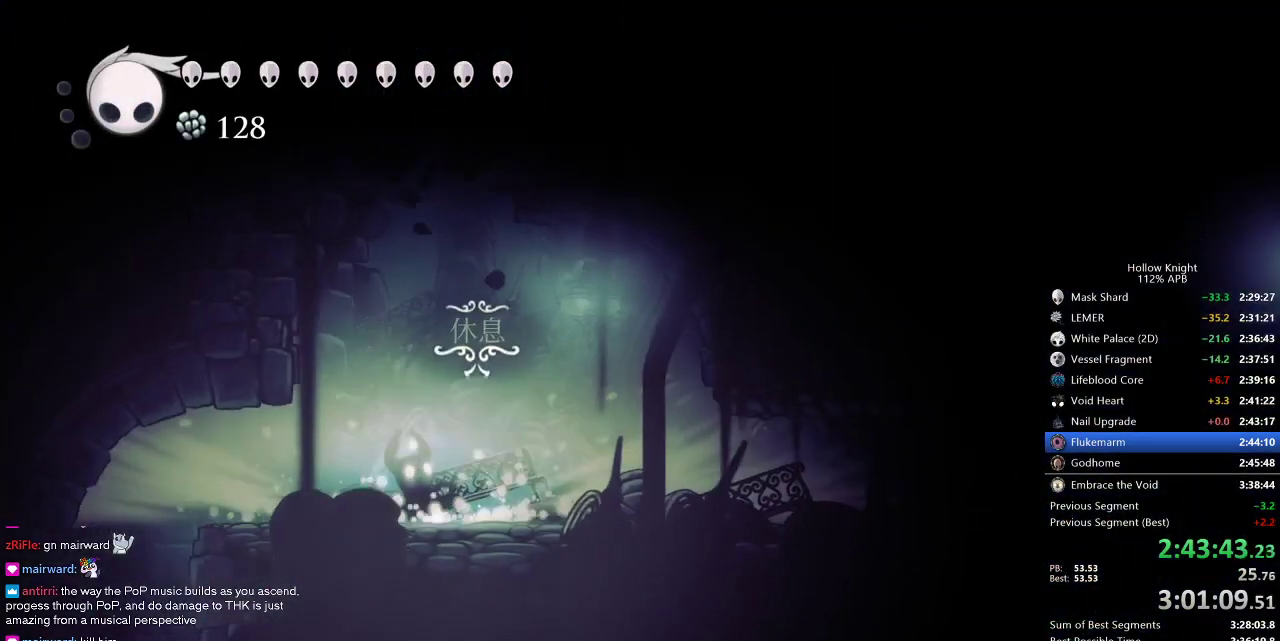
{"keys": [], "events": [[334, "left", "up"]]}
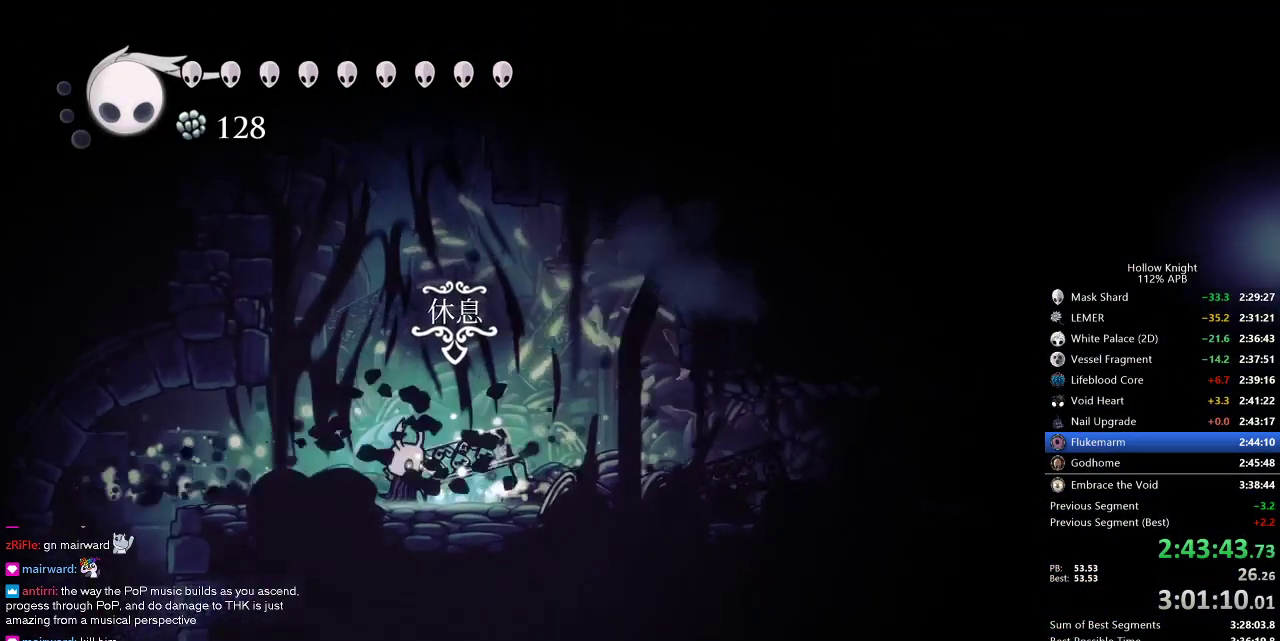
{"keys": ["left"], "events": [[267, "left", "down"], [350, "dash", "down"], [450, "dash", "up"]]}
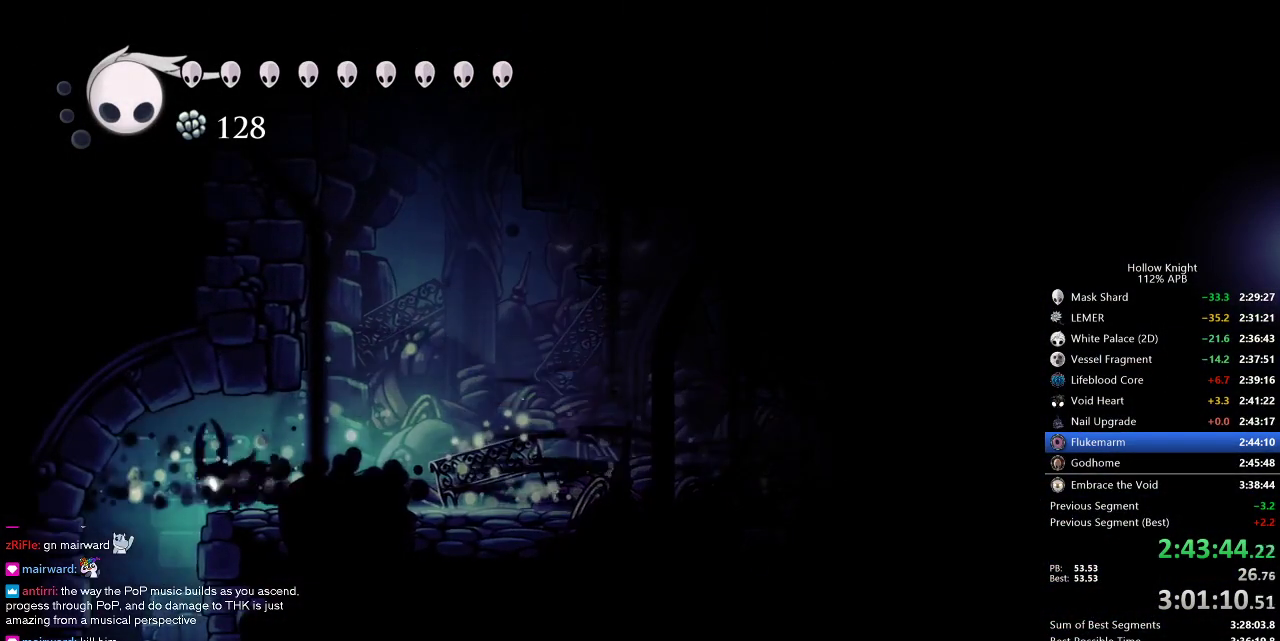
{"keys": [], "events": [[150, "left", "up"]]}
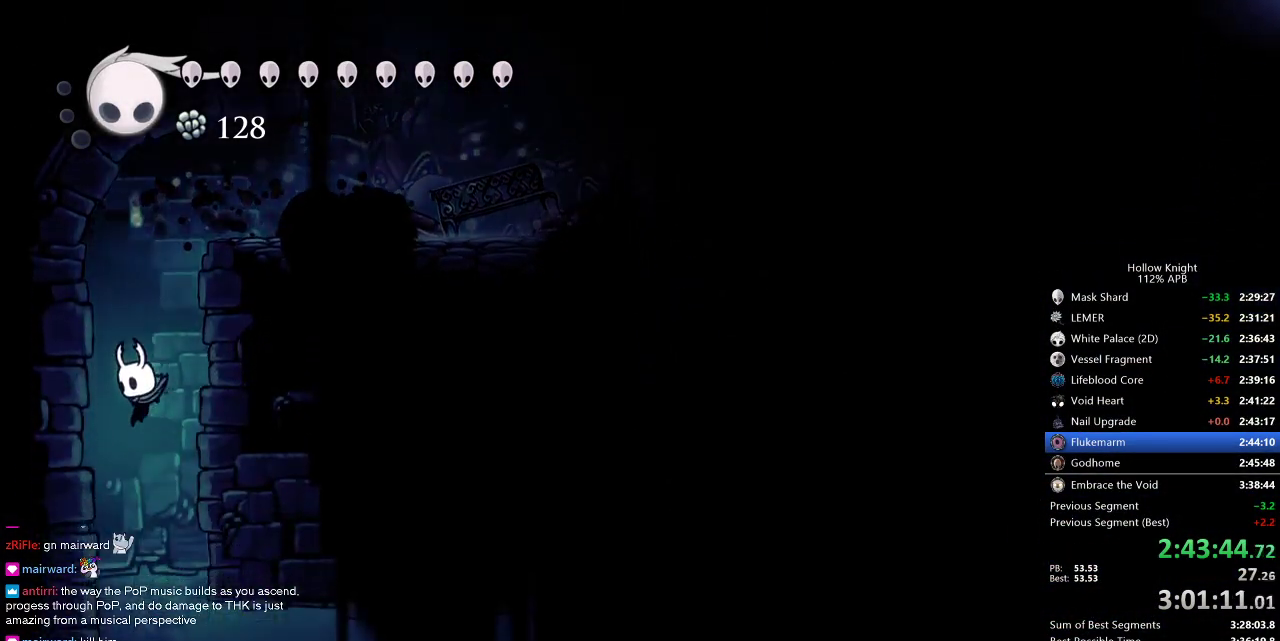
{"keys": ["right"], "events": [[317, "right", "down"]]}
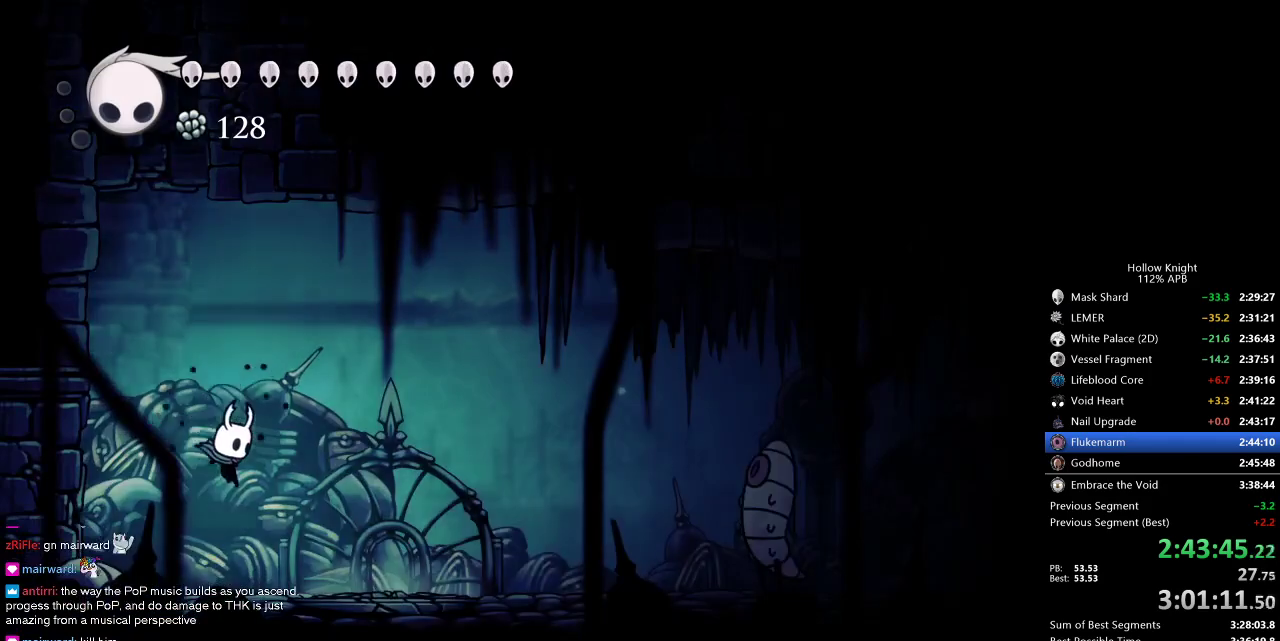
{"keys": ["left"], "events": [[134, "dash", "down"], [184, "dash", "up"], [317, "right", "up"], [367, "left", "down"]]}
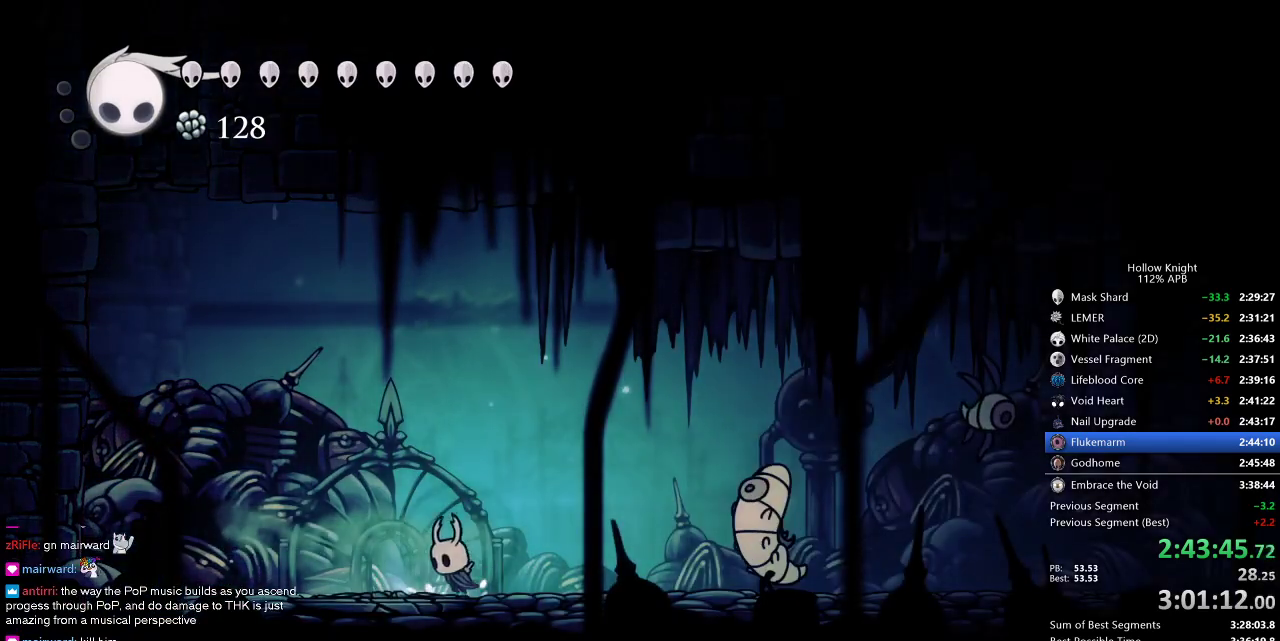
{"keys": [], "events": [[184, "down", "down"], [234, "left", "up"], [234, "spell", "down"], [350, "spell", "up"], [434, "down", "up"]]}
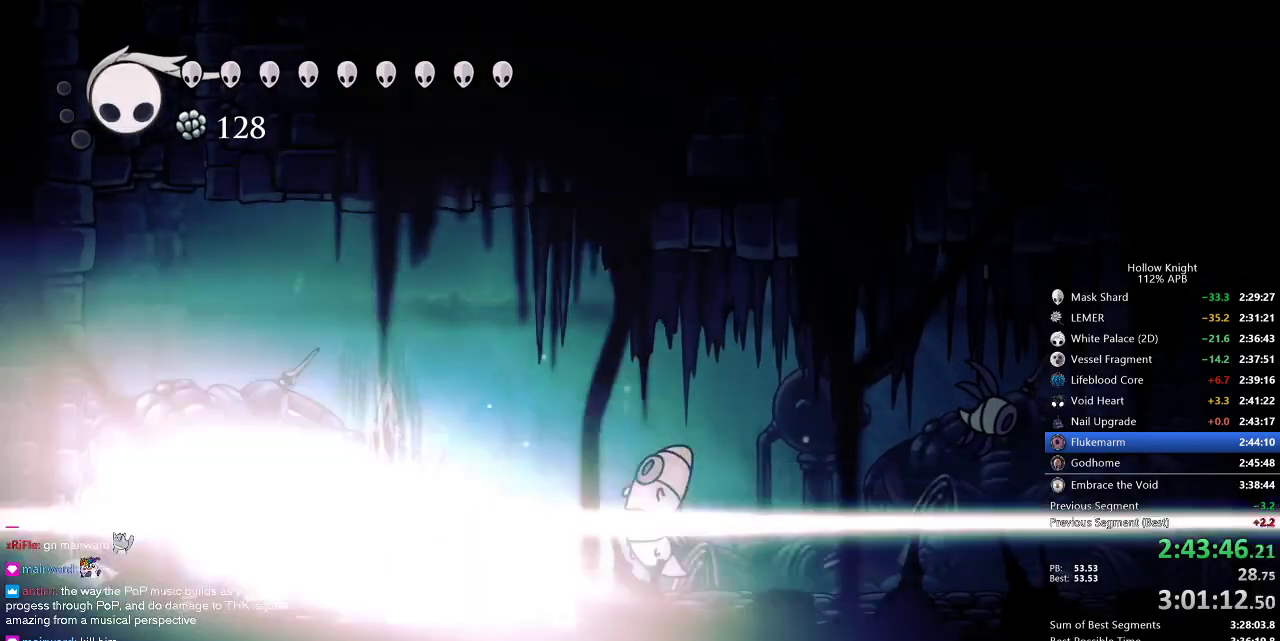
{"keys": [], "events": []}
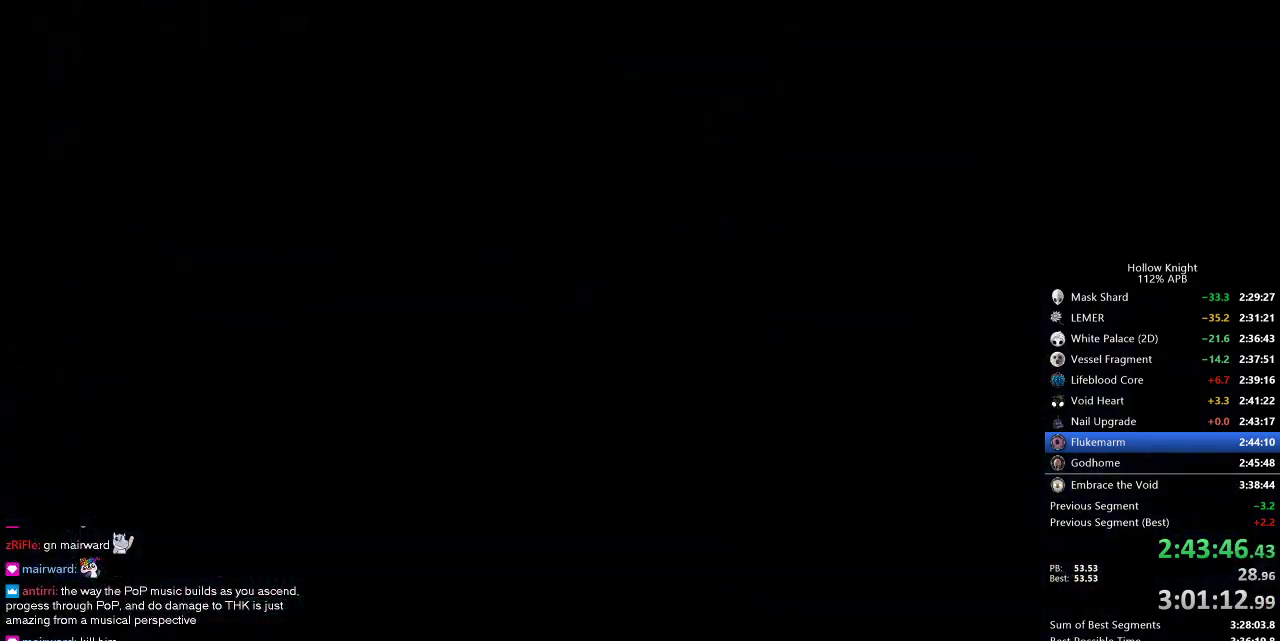
{"keys": [], "events": []}
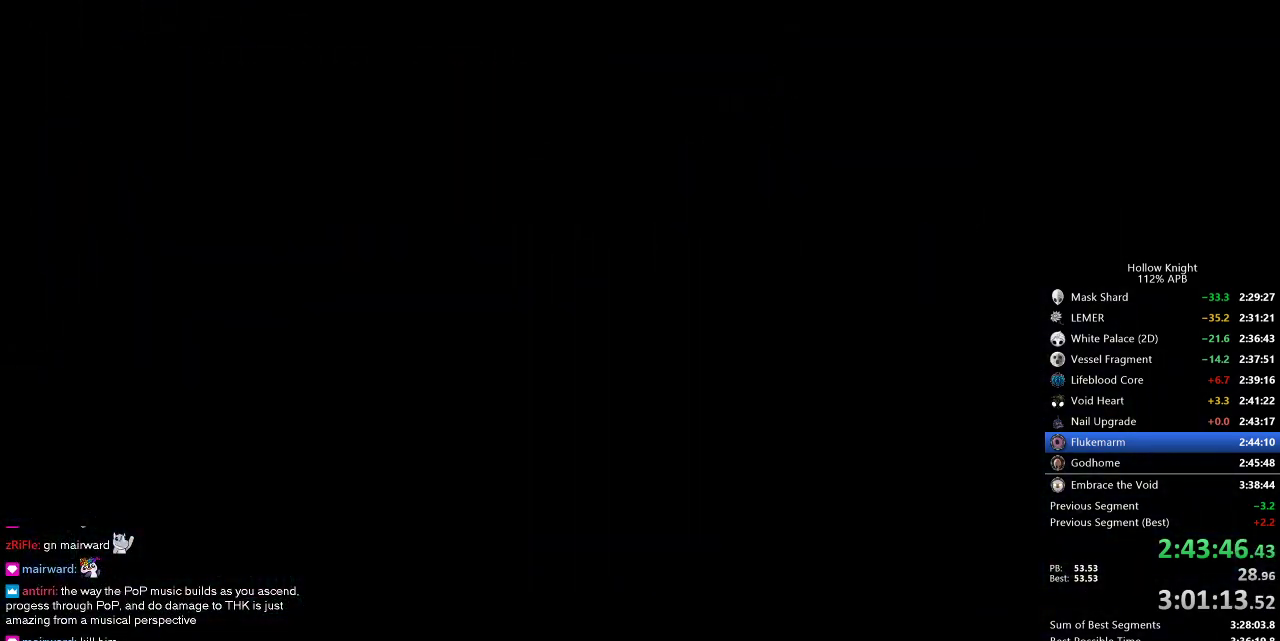
{"keys": [], "events": []}
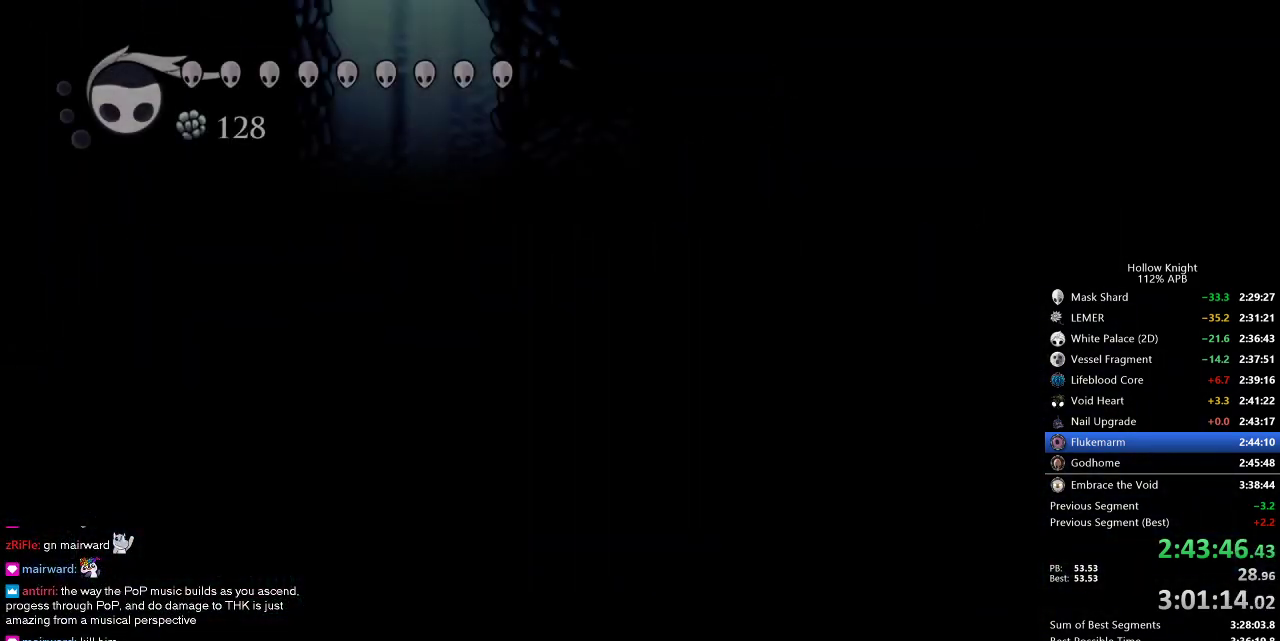
{"keys": ["right"], "events": [[450, "right", "down"]]}
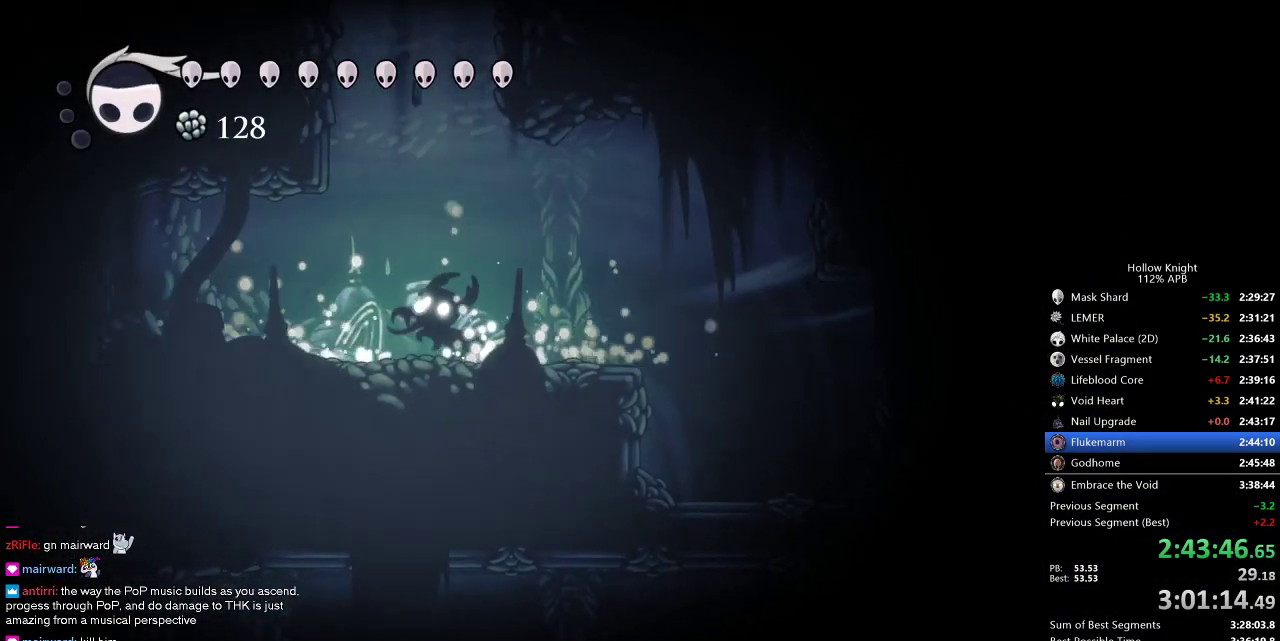
{"keys": ["right"], "events": []}
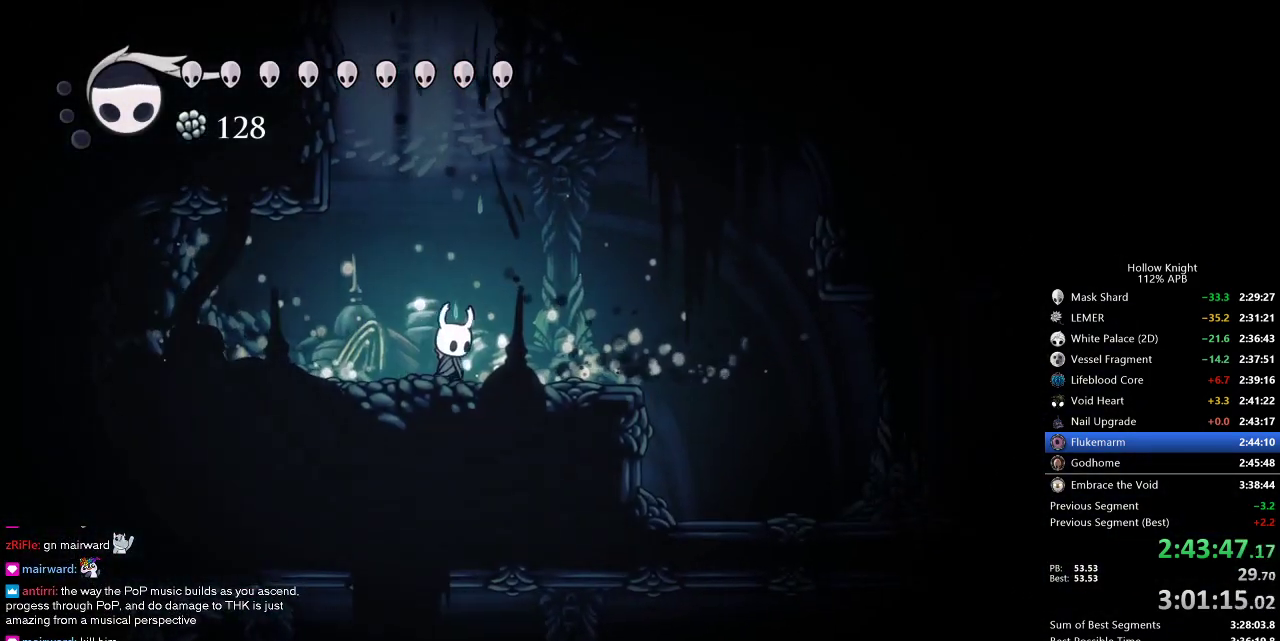
{"keys": ["right"], "events": [[117, "dash", "down"], [200, "dash", "up"]]}
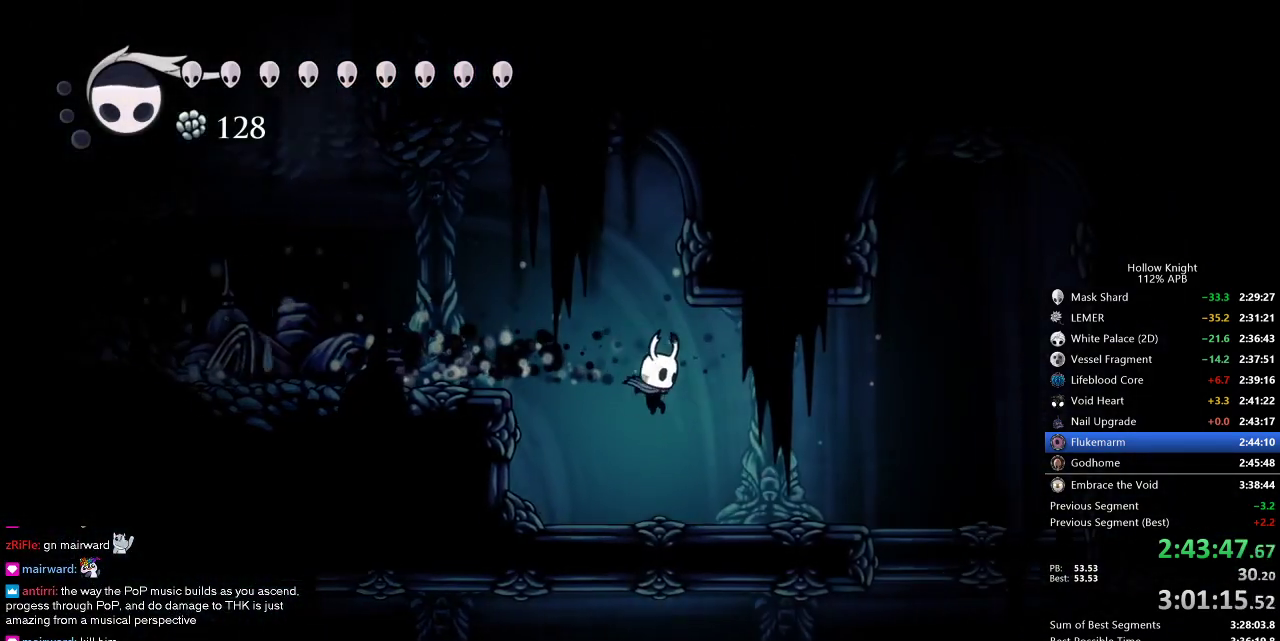
{"keys": ["right"], "events": [[267, "dash", "down"], [367, "dash", "up"]]}
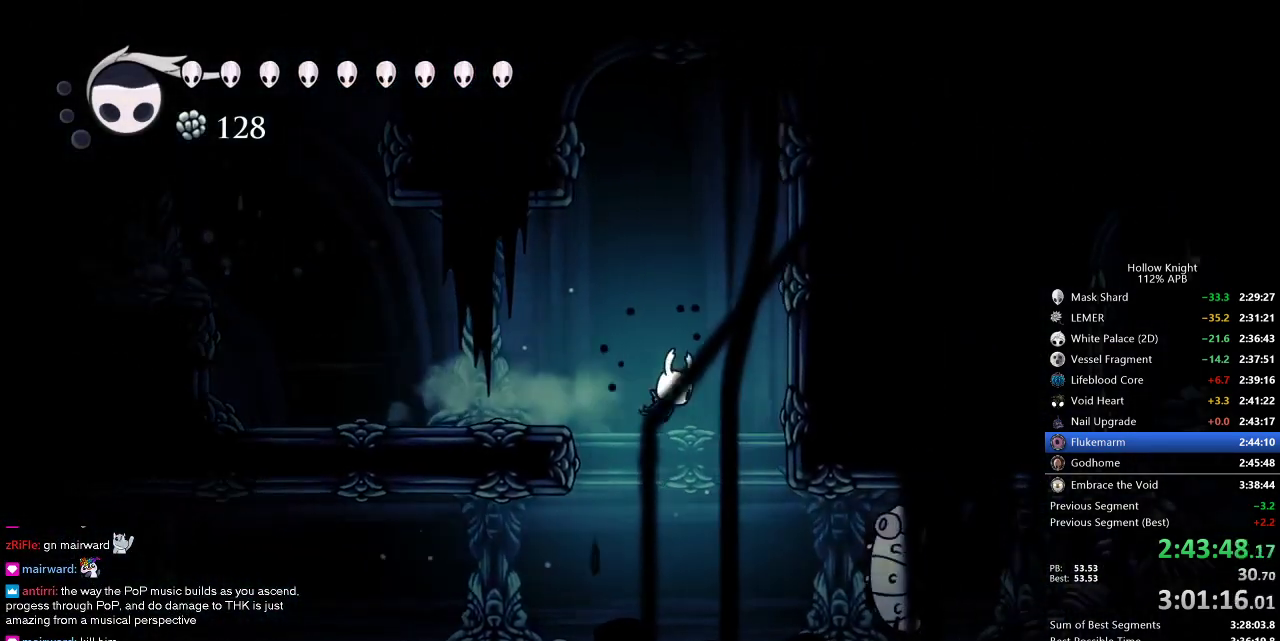
{"keys": ["nail", "right", "up"], "events": [[50, "right", "up"], [150, "right", "down"], [467, "nail", "down"], [467, "up", "down"]]}
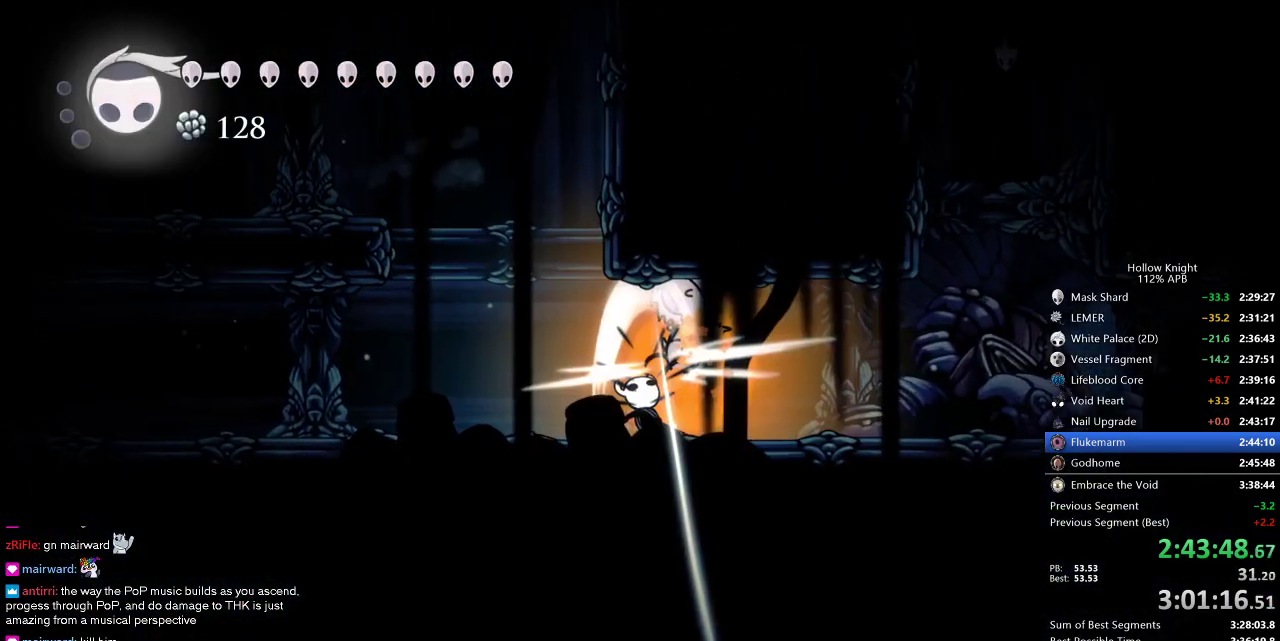
{"keys": ["right"], "events": [[117, "dash", "down"], [117, "nail", "up"], [200, "dash", "up"], [200, "up", "up"]]}
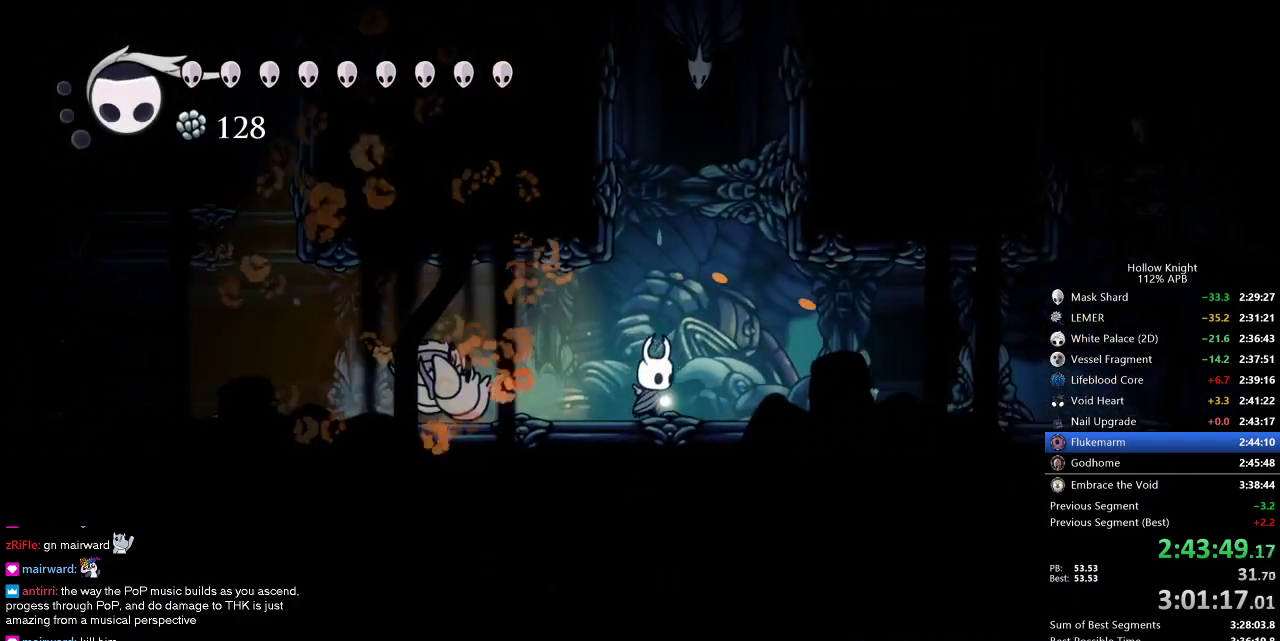
{"keys": ["right"], "events": [[267, "dash", "down"], [400, "dash", "up"]]}
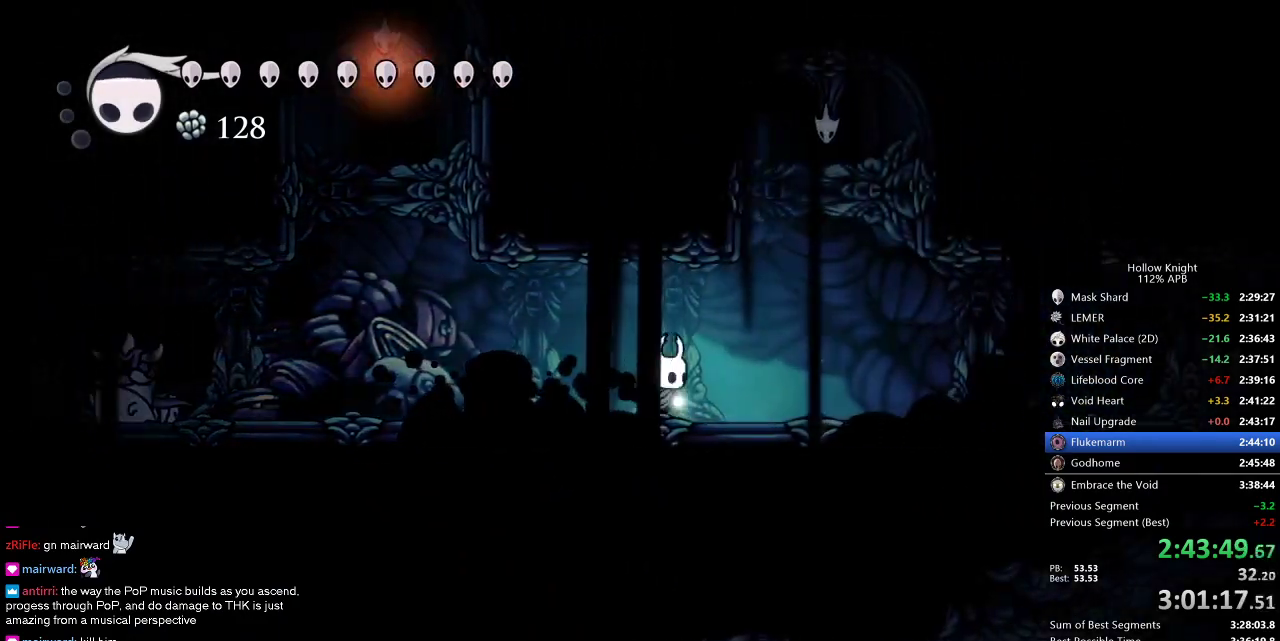
{"keys": ["dash", "right"], "events": [[417, "dash", "down"]]}
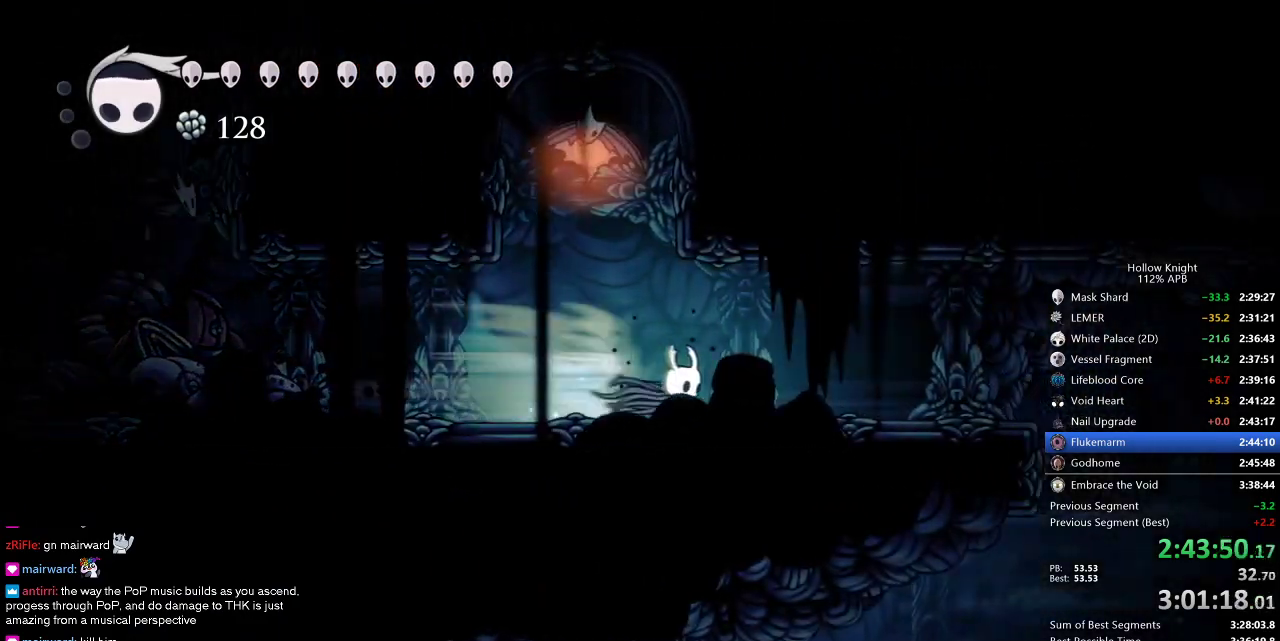
{"keys": ["right"], "events": [[50, "dash", "up"]]}